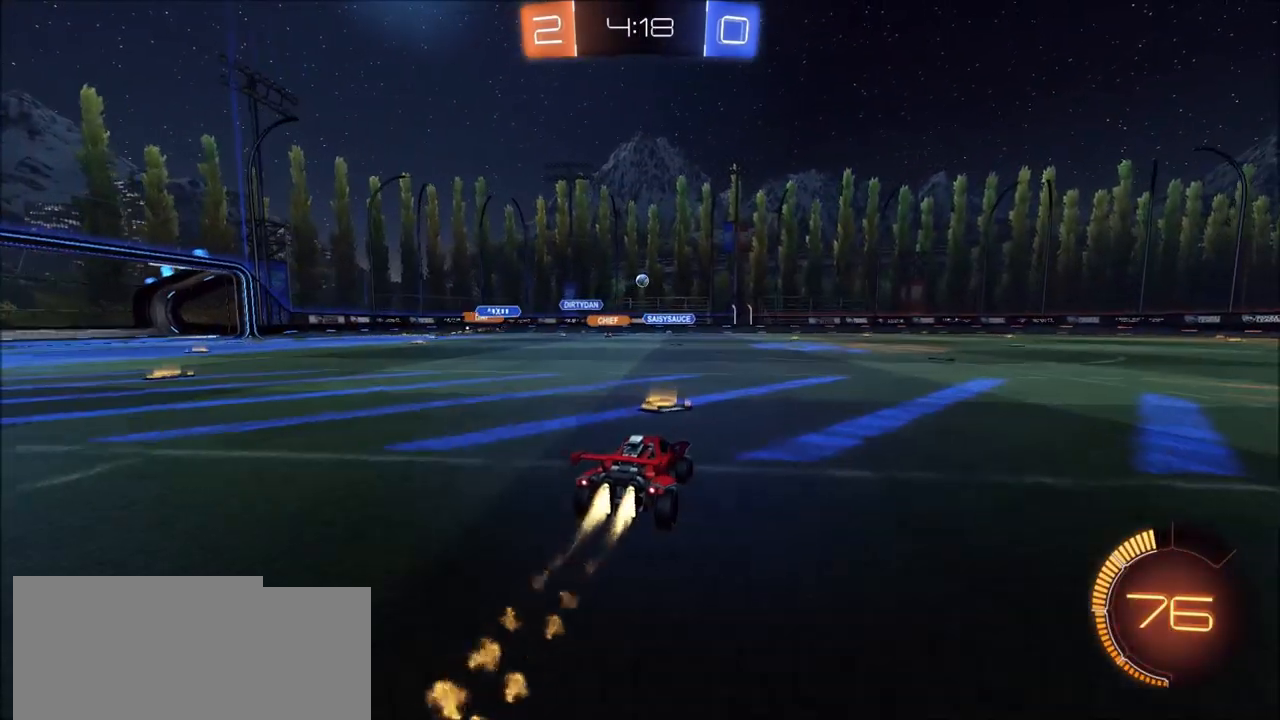
Gameplay with a controller (PlayStation layout); each line is a JSON object with the inputs held at the frame after it (dt_ms = milliseconds from this image to that frame). "events" lists button and stick changes between this image and that frame as [ms after this image, input, new state], when the widget could be followed in between.
{"dt_ms": 500, "buttons": ["L1", "R2"], "left_stick": "up-right", "right_stick": "center", "events": [[133, "CIRCLE", "up"], [283, "CROSS", "down"], [300, "L1", "down"], [317, "CROSS", "up"], [383, "CROSS", "down"], [500, "CROSS", "up"]]}
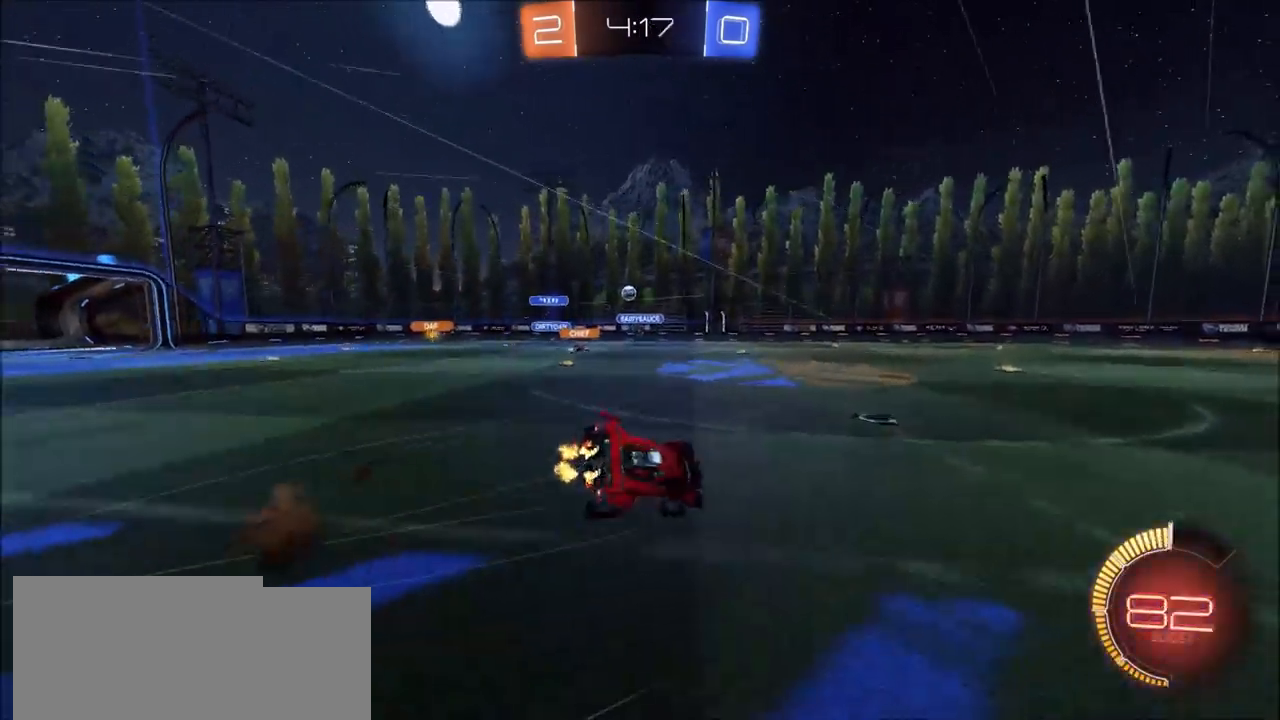
{"dt_ms": 500, "buttons": ["R2"], "left_stick": "up-right", "right_stick": "center", "events": [[483, "L1", "up"]]}
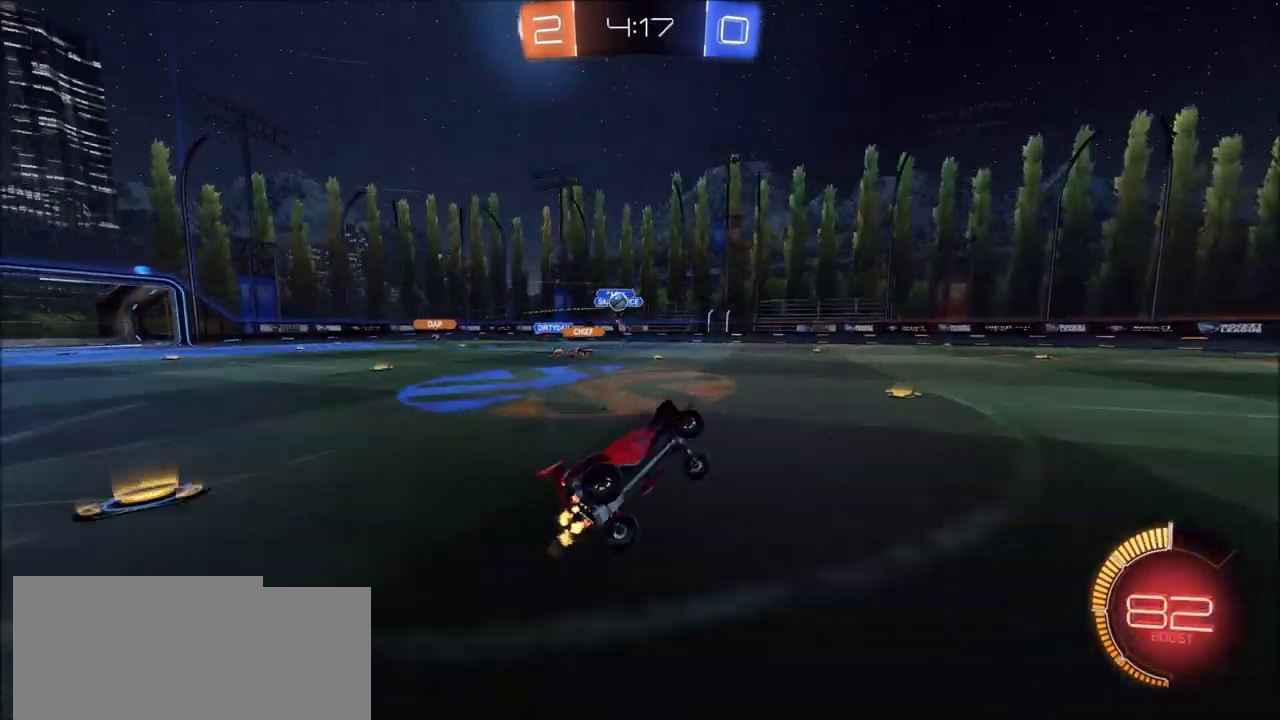
{"dt_ms": 500, "buttons": ["R2"], "left_stick": "up-right", "right_stick": "center", "events": [[83, "left_stick", "center"], [233, "left_stick", "up-right"]]}
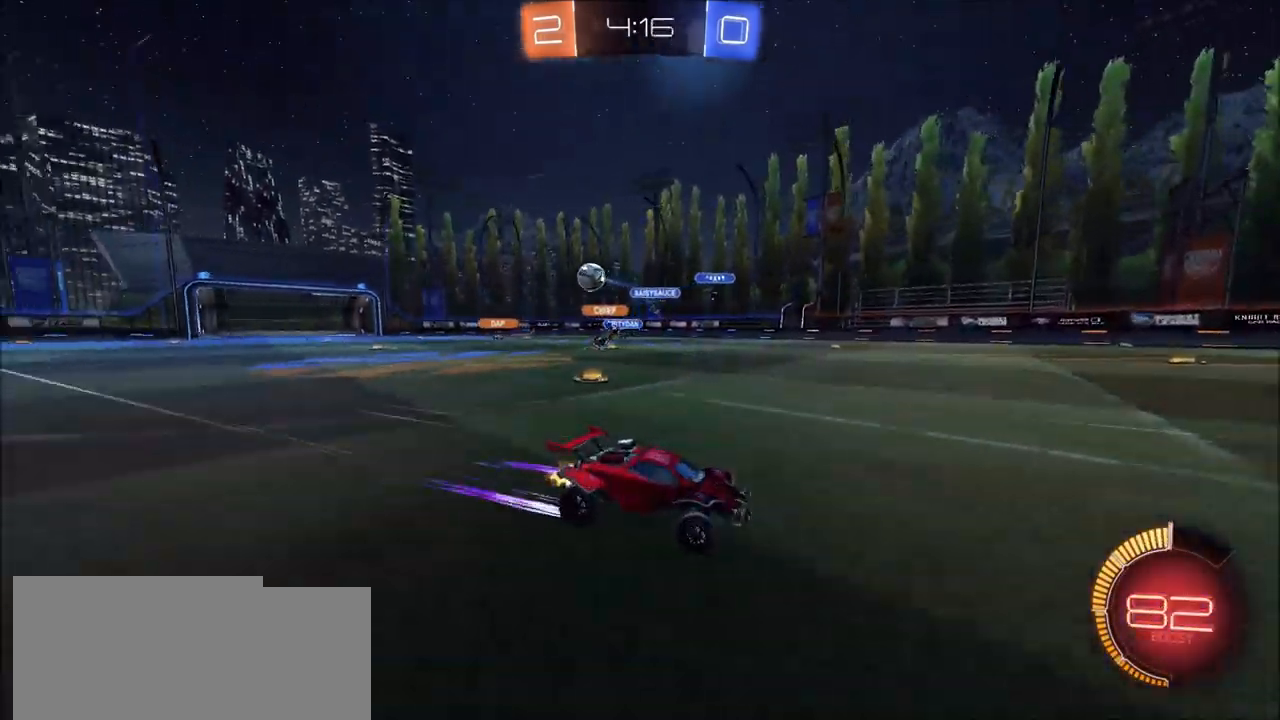
{"dt_ms": 500, "buttons": ["CIRCLE", "R2"], "left_stick": "up-right", "right_stick": "center", "events": [[17, "L1", "down"], [100, "L1", "up"], [183, "CIRCLE", "down"]]}
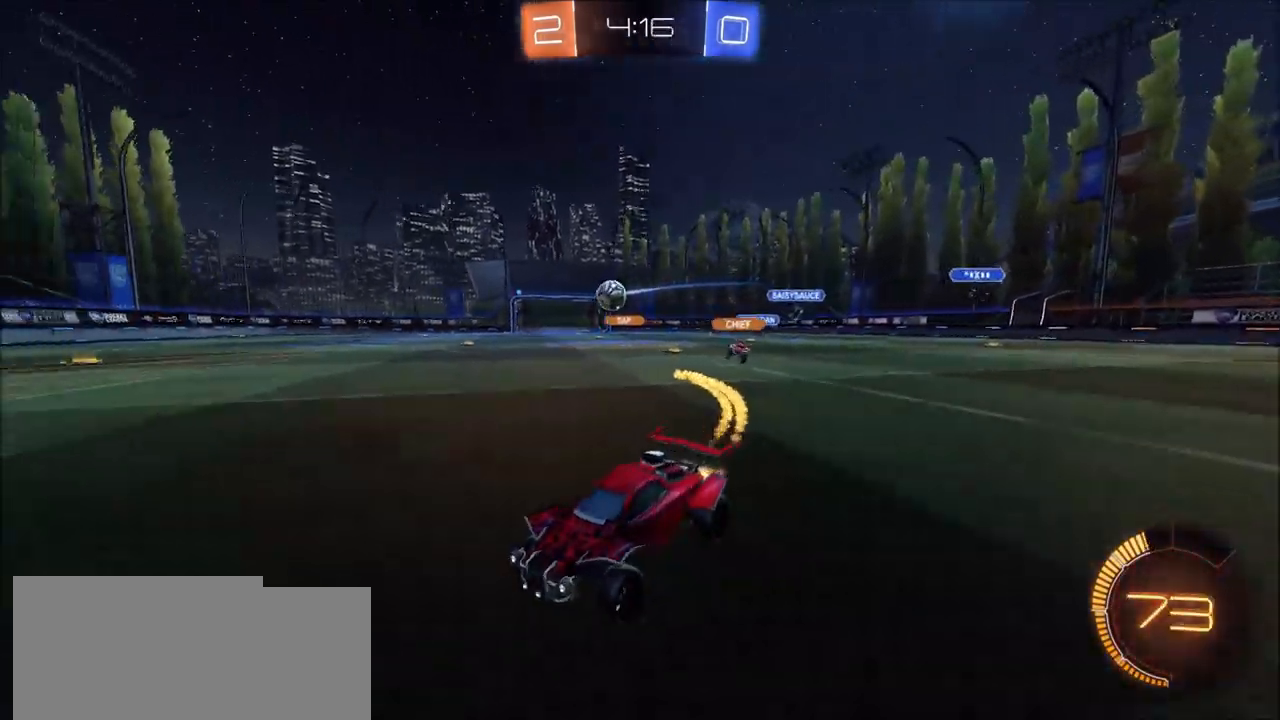
{"dt_ms": 500, "buttons": ["R2"], "left_stick": "right", "right_stick": "center", "events": [[100, "CIRCLE", "up"], [133, "left_stick", "center"], [400, "left_stick", "right"]]}
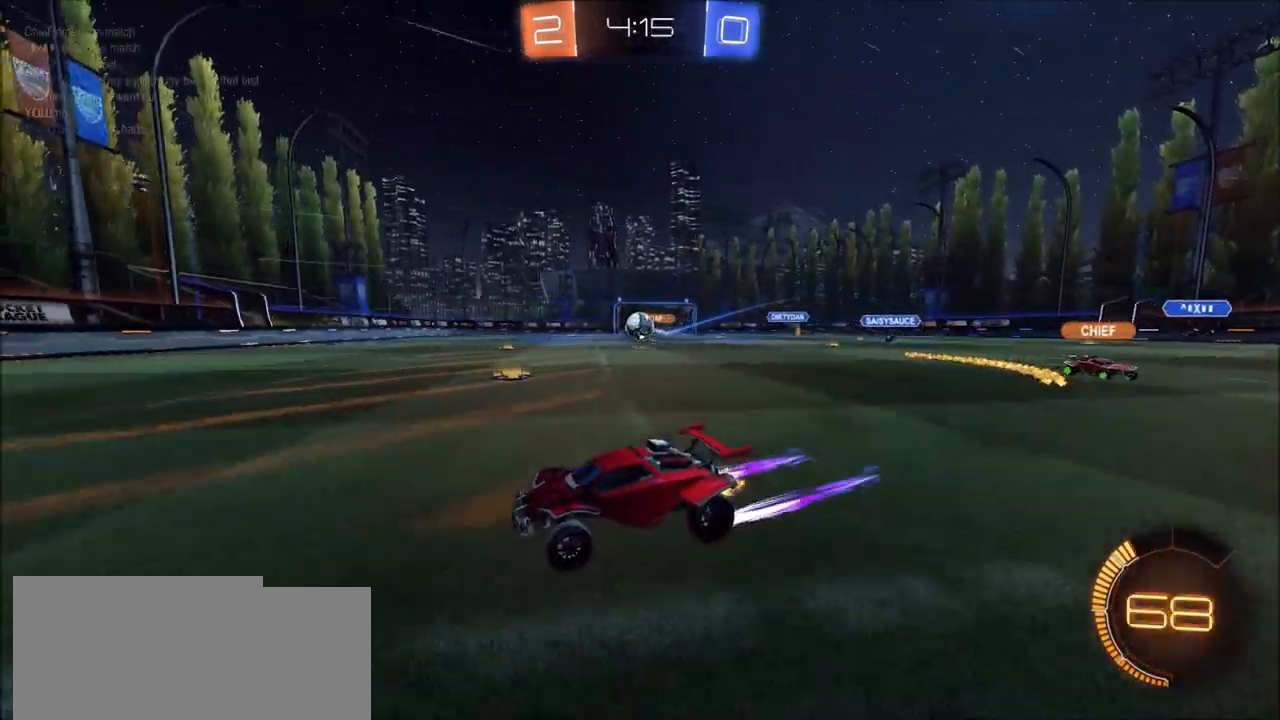
{"dt_ms": 500, "buttons": [], "left_stick": "right", "right_stick": "center", "events": [[50, "left_stick", "center"], [150, "left_stick", "up-right"], [350, "R2", "up"], [367, "left_stick", "center"], [483, "left_stick", "right"]]}
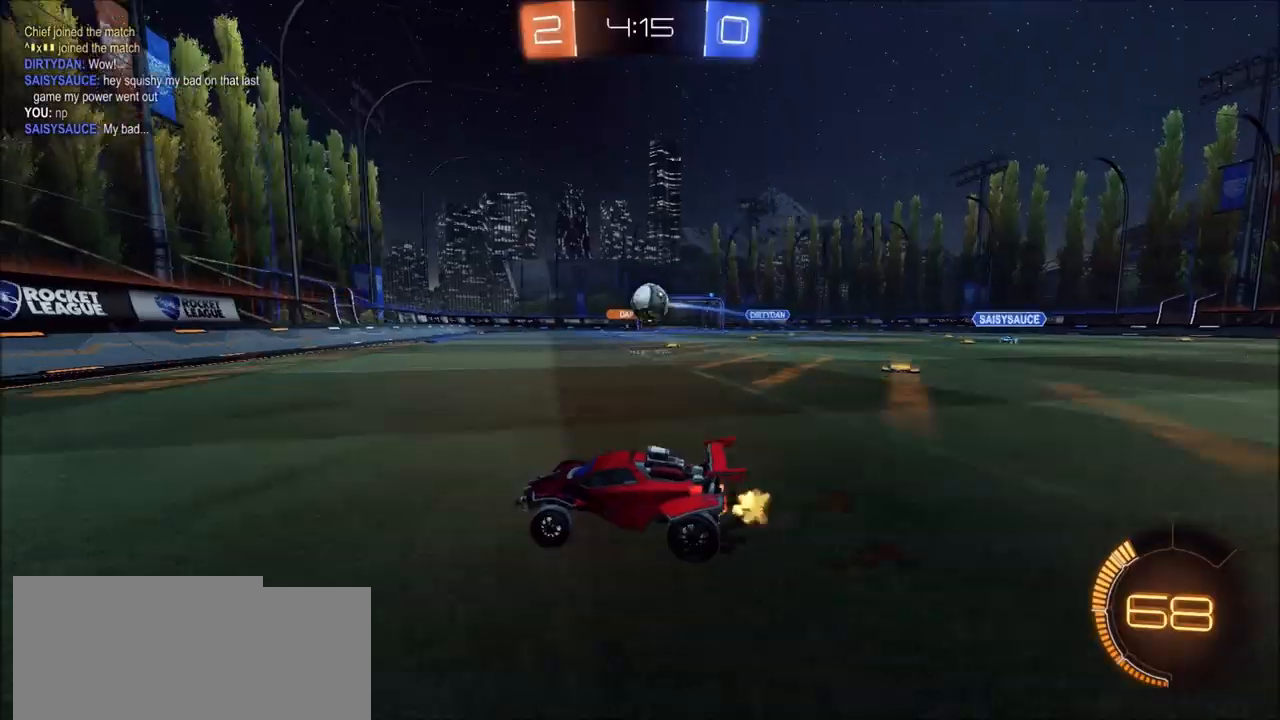
{"dt_ms": 500, "buttons": [], "left_stick": "center", "right_stick": "center", "events": [[67, "left_stick", "center"], [367, "L2", "down"], [450, "L2", "up"]]}
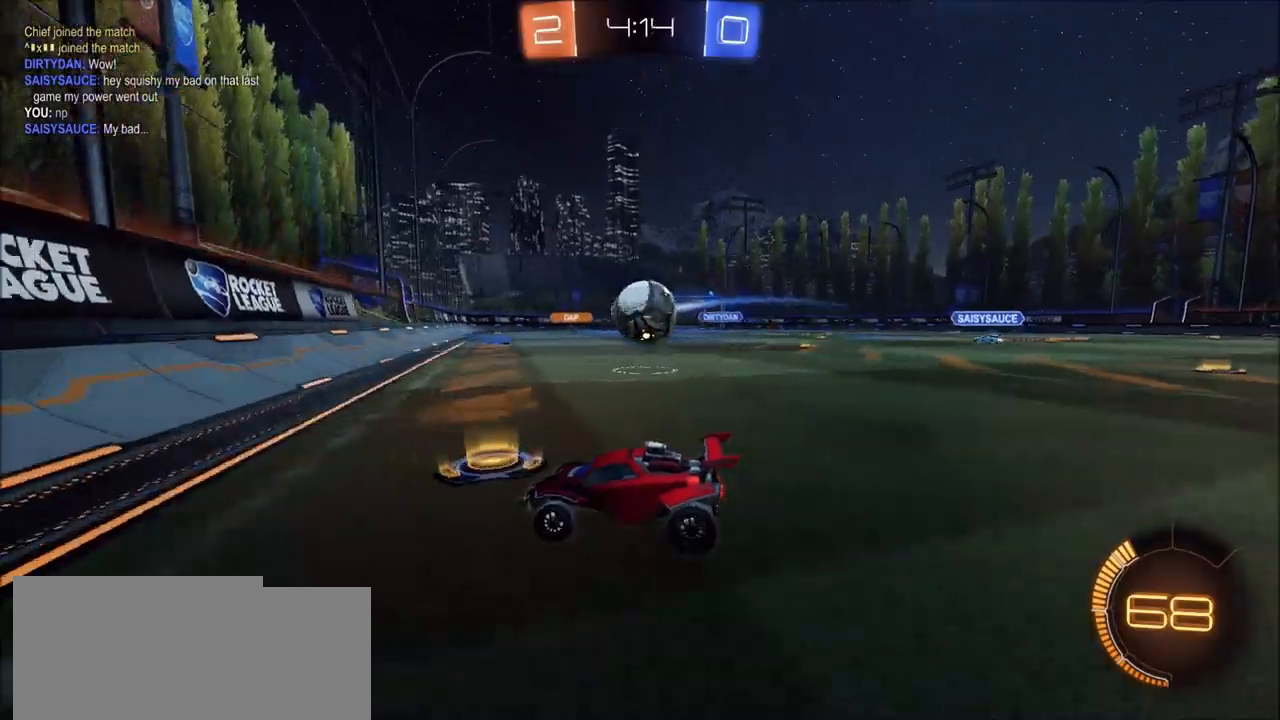
{"dt_ms": 500, "buttons": ["CIRCLE", "R2"], "left_stick": "up-right", "right_stick": "center", "events": [[117, "left_stick", "right"], [167, "left_stick", "up-right"], [200, "R2", "down"], [467, "CIRCLE", "down"]]}
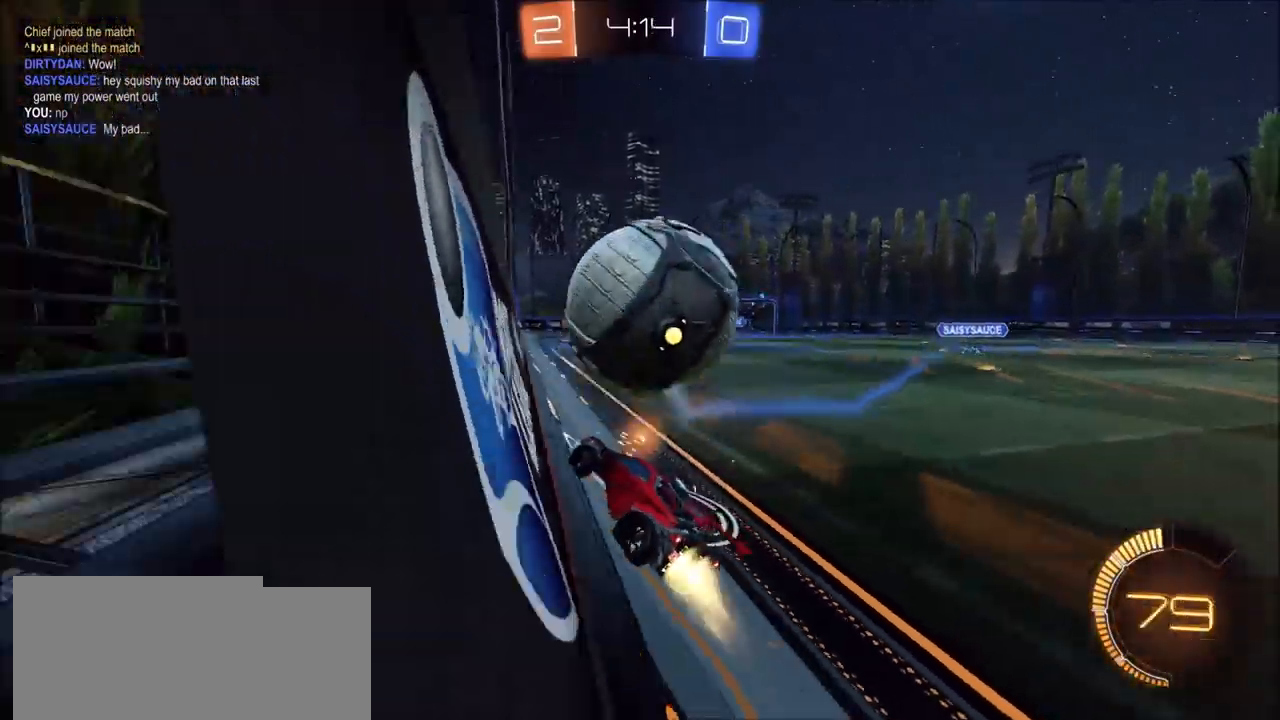
{"dt_ms": 500, "buttons": ["R2"], "left_stick": "center", "right_stick": "center", "events": [[83, "left_stick", "center"], [150, "CIRCLE", "up"], [217, "left_stick", "left"], [467, "left_stick", "center"]]}
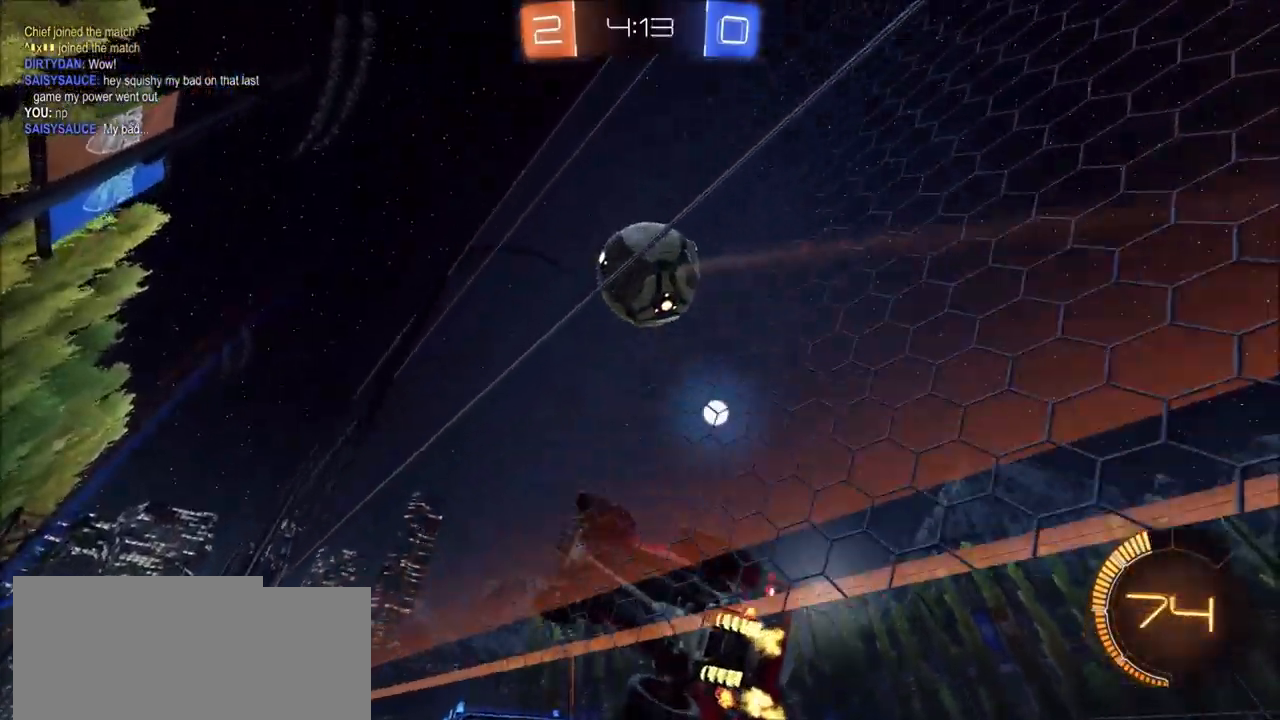
{"dt_ms": 500, "buttons": ["R2"], "left_stick": "right", "right_stick": "center", "events": [[433, "left_stick", "right"]]}
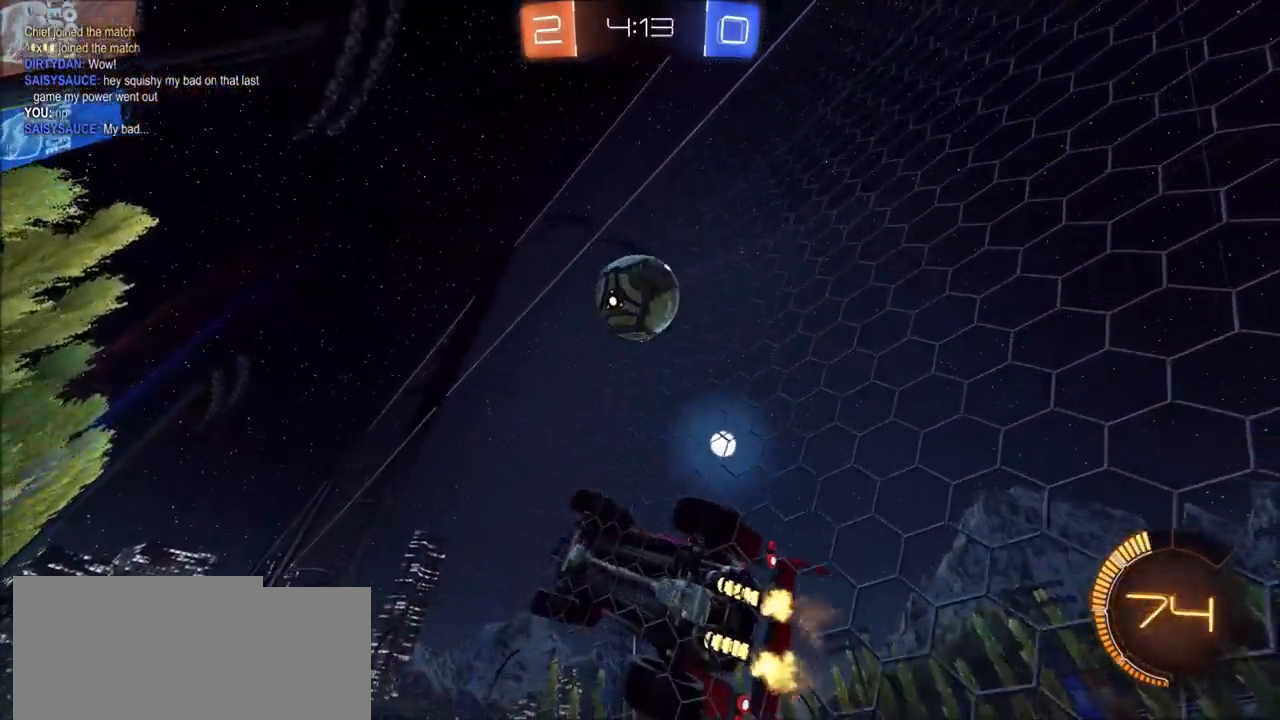
{"dt_ms": 500, "buttons": ["R2"], "left_stick": "center", "right_stick": "center", "events": [[83, "left_stick", "center"], [333, "left_stick", "up-right"], [433, "left_stick", "center"]]}
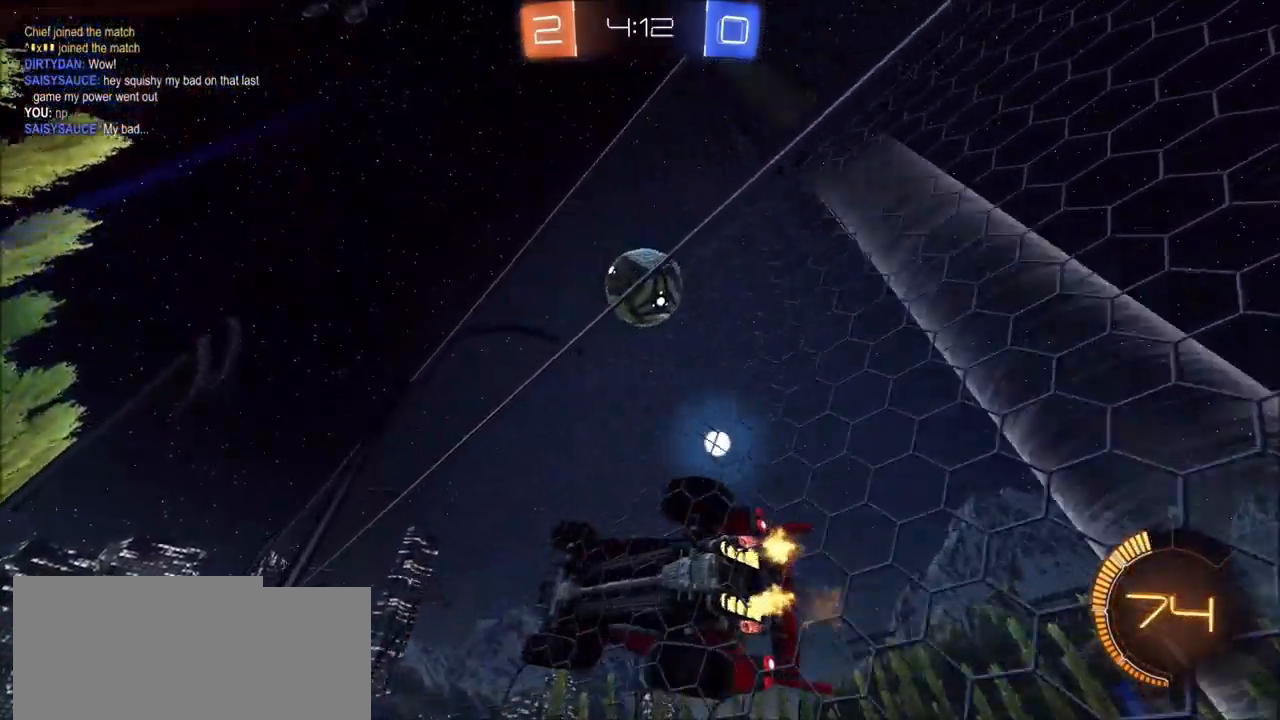
{"dt_ms": 500, "buttons": ["R2"], "left_stick": "center", "right_stick": "center", "events": []}
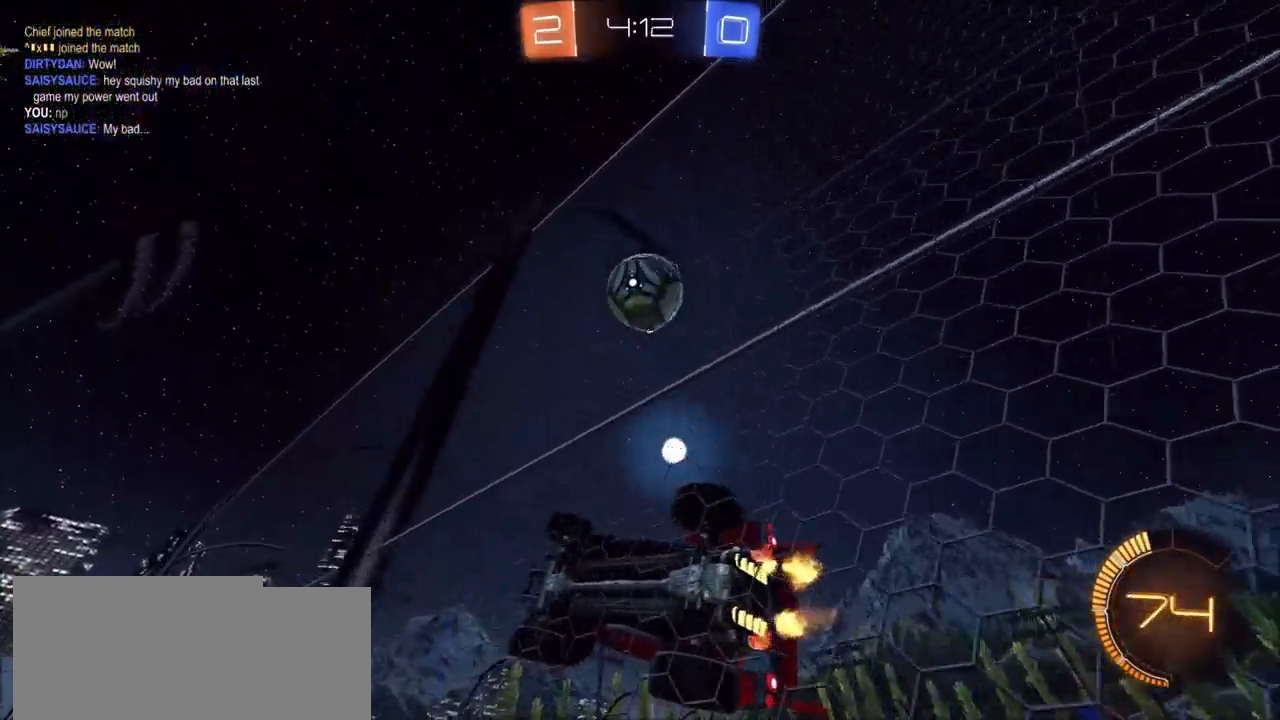
{"dt_ms": 500, "buttons": ["CROSS", "R2"], "left_stick": "down", "right_stick": "center", "events": [[300, "CIRCLE", "down"], [333, "left_stick", "left"], [467, "CROSS", "down"], [483, "left_stick", "down"], [500, "CIRCLE", "up"]]}
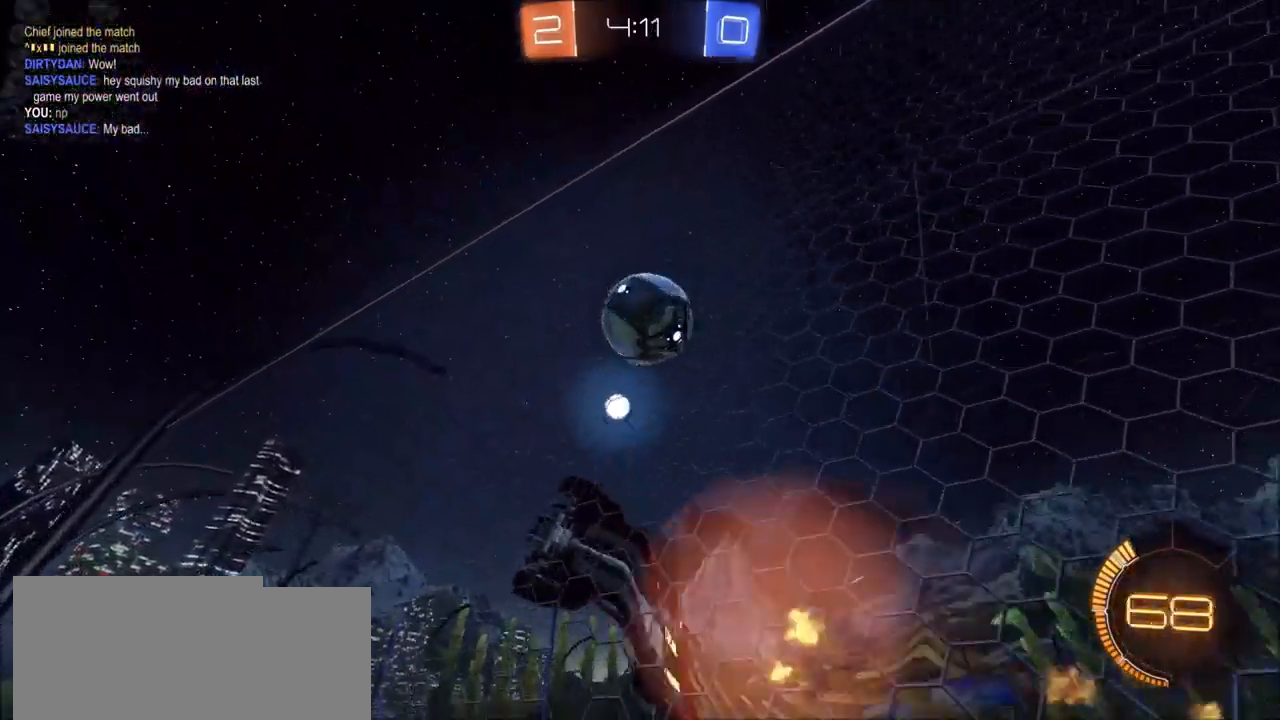
{"dt_ms": 500, "buttons": ["CROSS", "CIRCLE", "L1", "R2"], "left_stick": "up-right", "right_stick": "center", "events": [[150, "CROSS", "up"], [283, "left_stick", "center"], [367, "left_stick", "up-right"], [383, "CIRCLE", "down"], [400, "L1", "down"], [467, "CROSS", "down"]]}
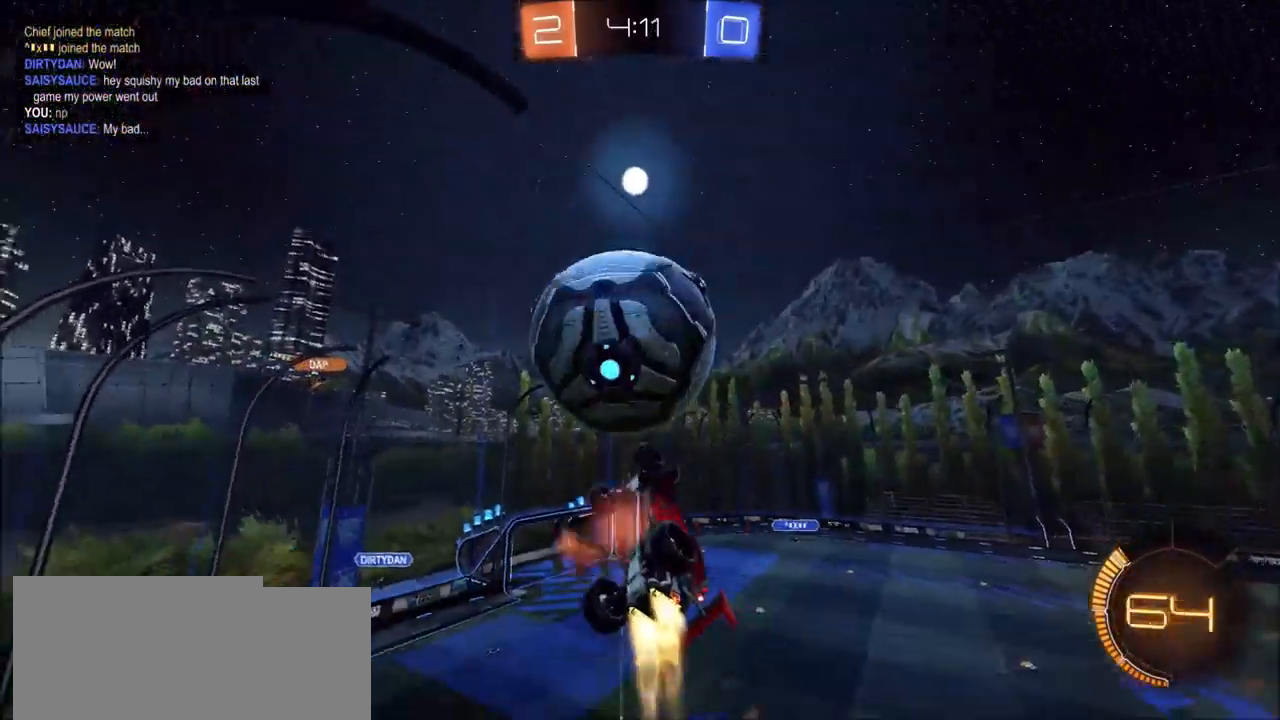
{"dt_ms": 500, "buttons": ["R2"], "left_stick": "down-right", "right_stick": "center", "events": [[50, "CIRCLE", "up"], [67, "CROSS", "up"], [133, "L1", "up"], [133, "R2", "up"], [233, "left_stick", "right"], [383, "left_stick", "down-right"], [467, "R2", "down"]]}
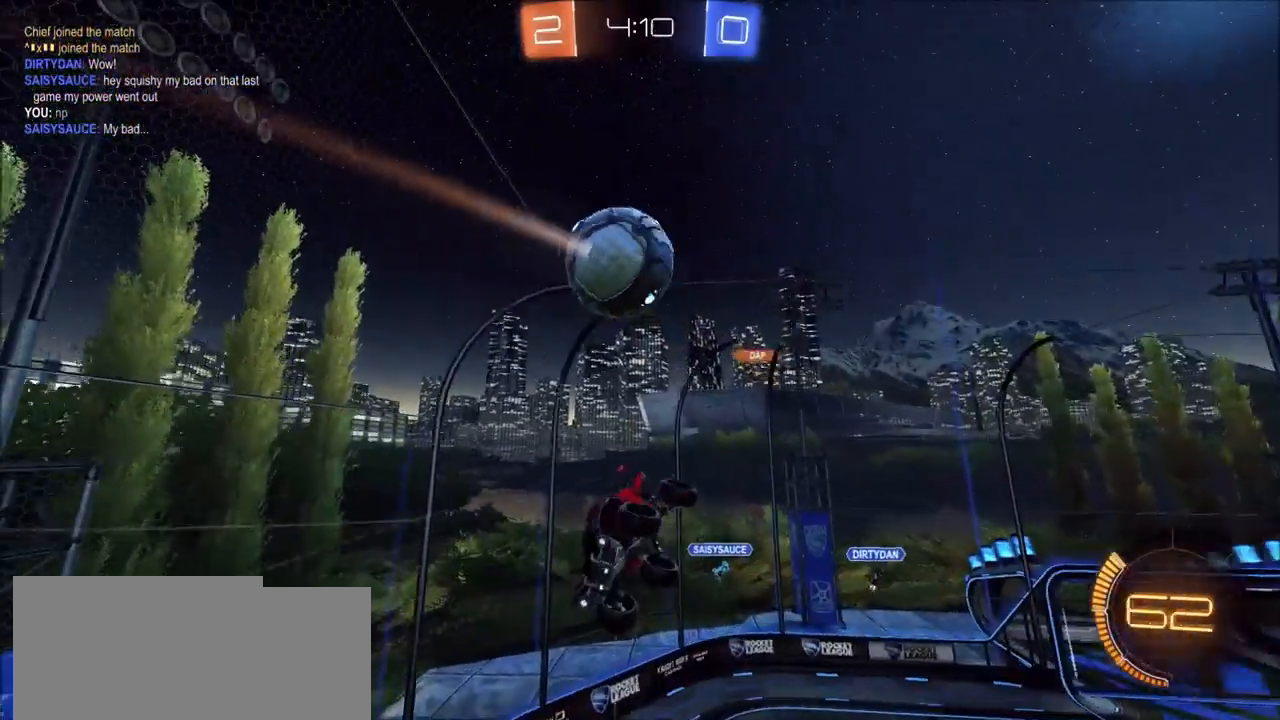
{"dt_ms": 500, "buttons": ["CIRCLE", "R2"], "left_stick": "down-left", "right_stick": "center", "events": [[100, "left_stick", "down"], [233, "CIRCLE", "down"], [467, "left_stick", "down-left"]]}
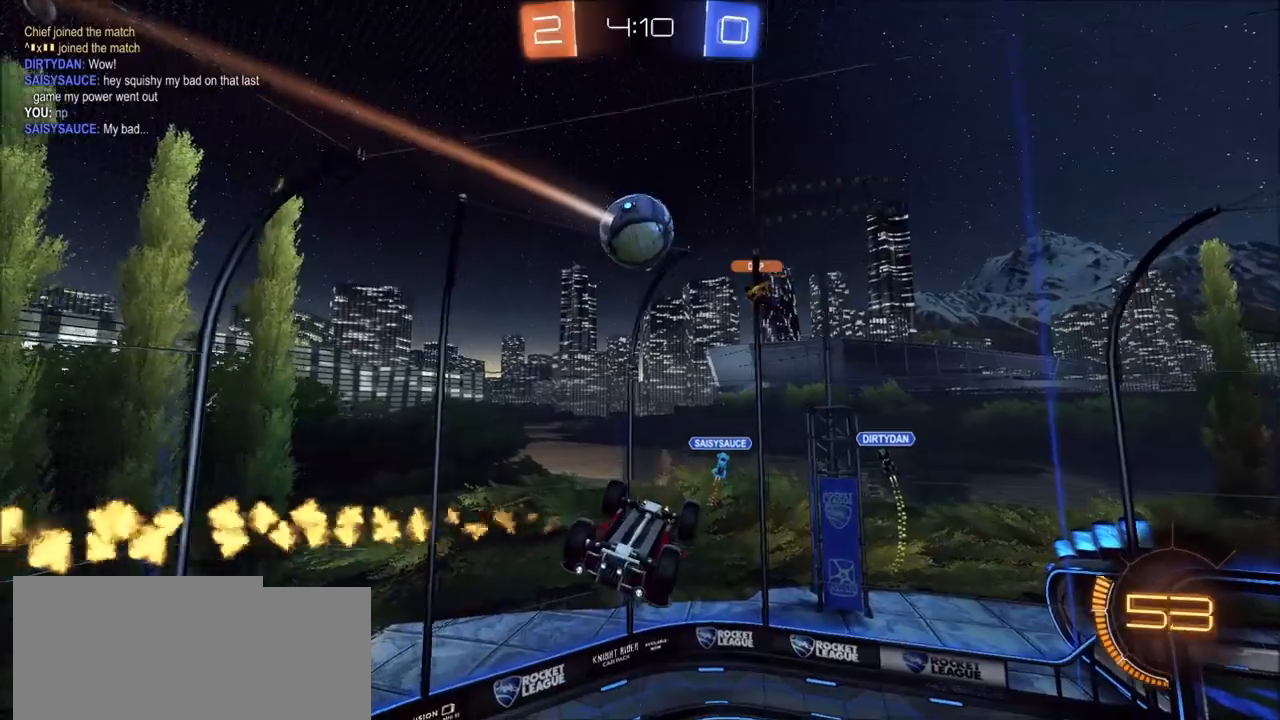
{"dt_ms": 500, "buttons": ["R2"], "left_stick": "right", "right_stick": "center", "events": [[83, "left_stick", "center"], [267, "left_stick", "right"], [400, "CIRCLE", "up"]]}
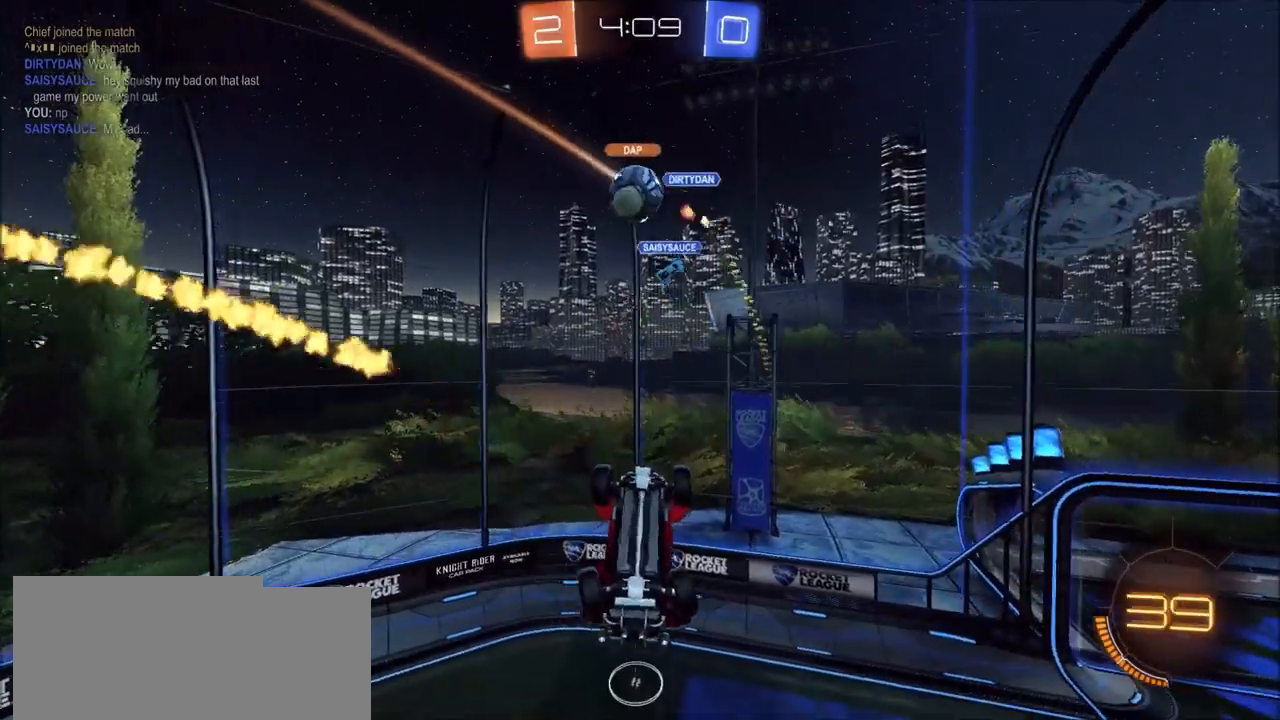
{"dt_ms": 500, "buttons": ["CIRCLE", "L1", "R2"], "left_stick": "down-right", "right_stick": "center", "events": [[133, "left_stick", "center"], [300, "left_stick", "down"], [350, "left_stick", "down-right"], [383, "L1", "down"], [467, "CIRCLE", "down"]]}
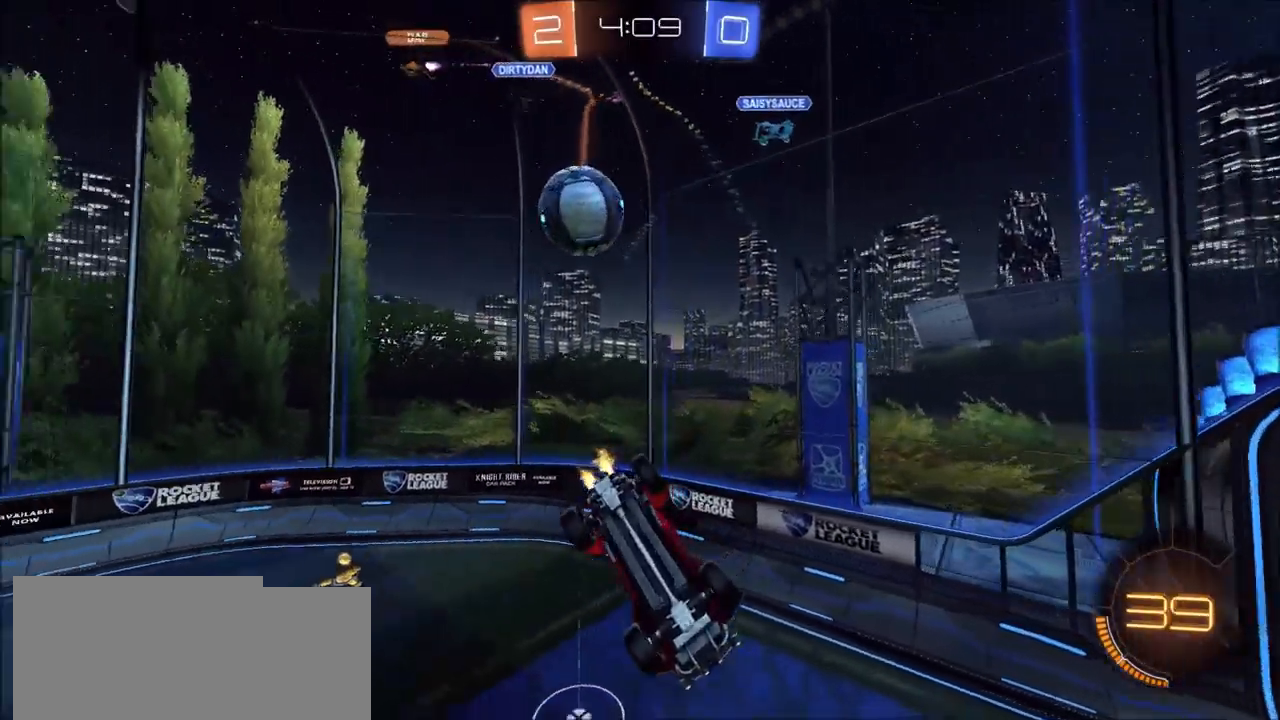
{"dt_ms": 500, "buttons": ["CIRCLE", "R2"], "left_stick": "right", "right_stick": "center", "events": [[250, "L1", "up"], [400, "left_stick", "right"]]}
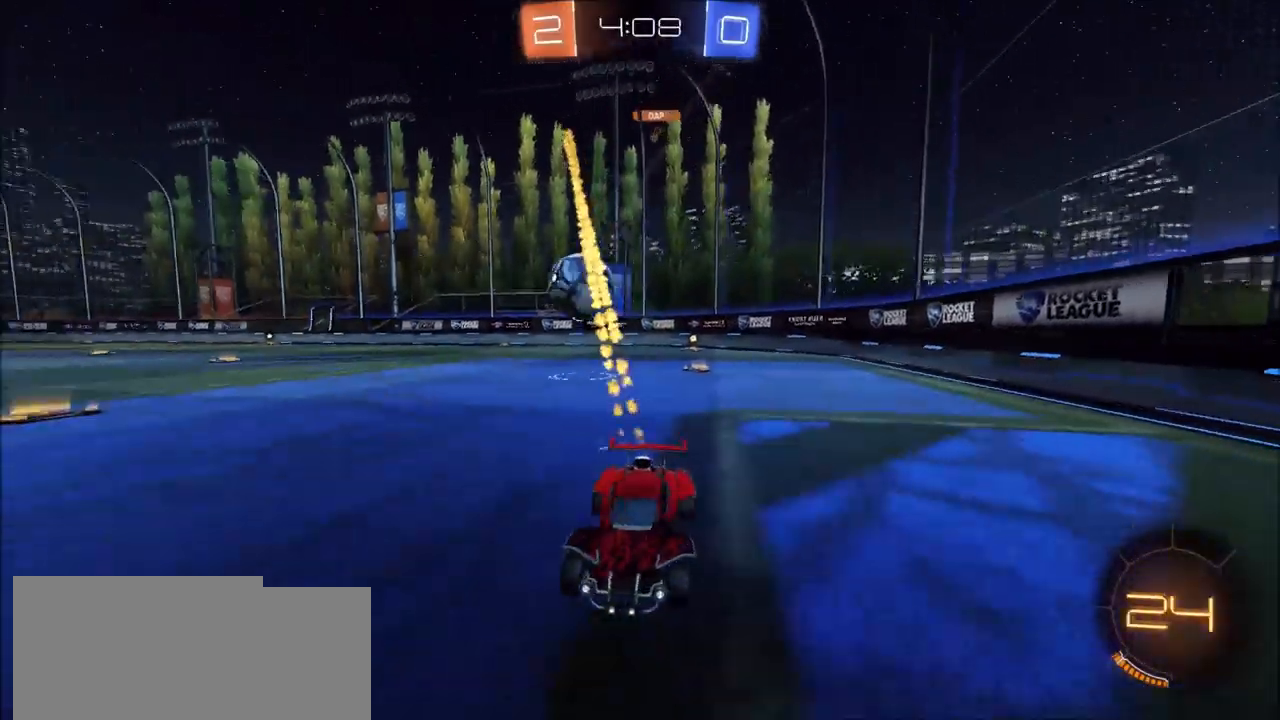
{"dt_ms": 500, "buttons": [], "left_stick": "center", "right_stick": "center", "events": [[17, "left_stick", "up-right"], [100, "CROSS", "down"], [167, "L1", "down"], [183, "CROSS", "up"], [217, "left_stick", "up-left"], [250, "CROSS", "down"], [333, "CROSS", "up"], [350, "CIRCLE", "up"], [400, "L1", "up"], [400, "R2", "up"], [500, "left_stick", "center"]]}
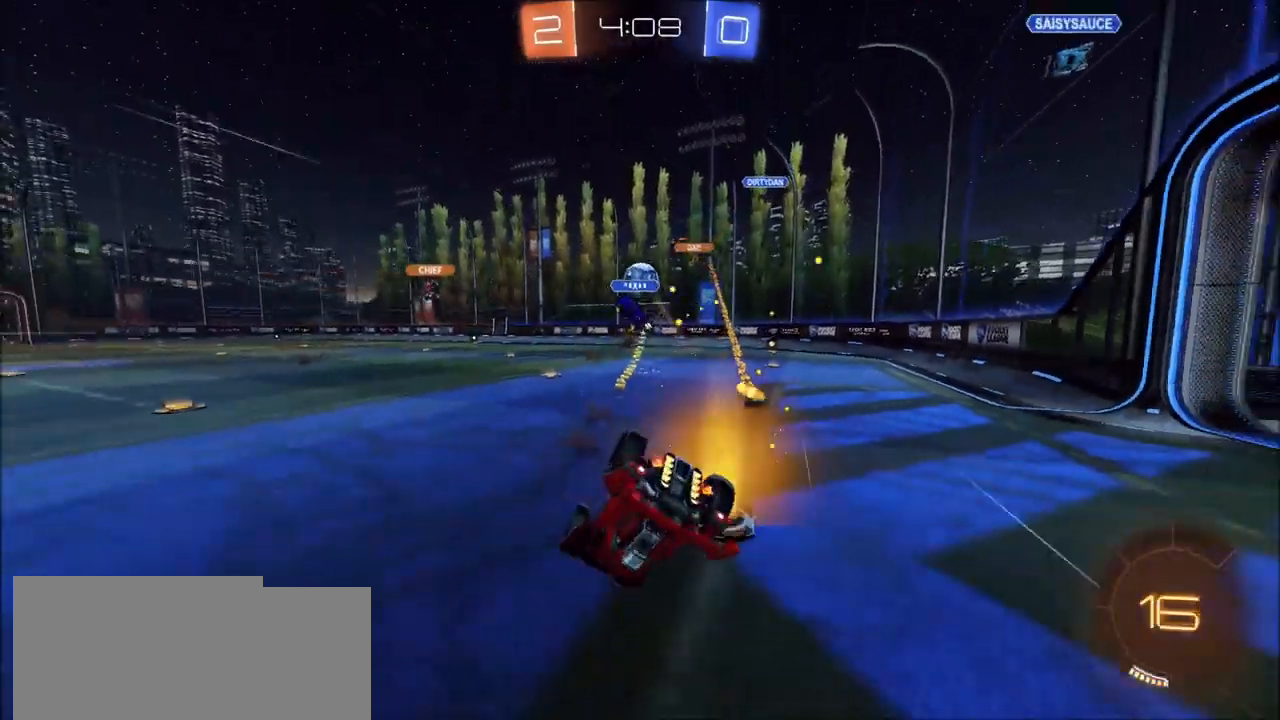
{"dt_ms": 500, "buttons": ["R2"], "left_stick": "center", "right_stick": "center", "events": [[467, "R2", "down"]]}
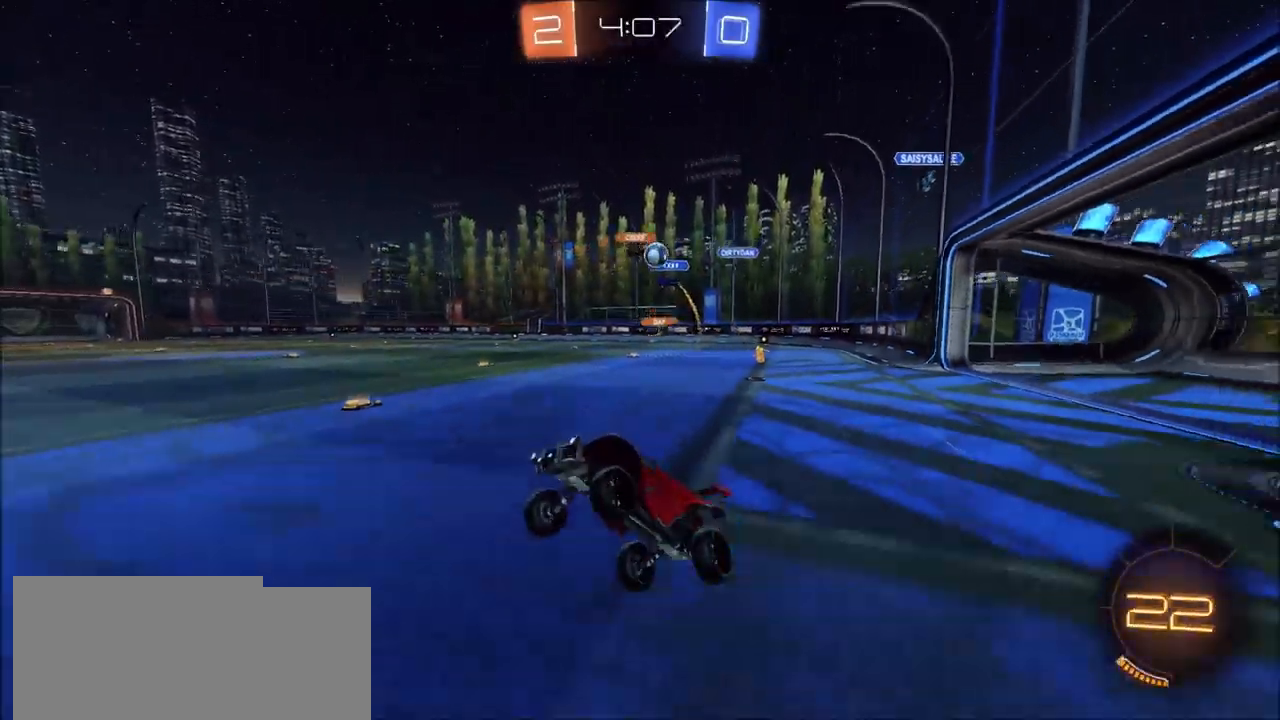
{"dt_ms": 500, "buttons": ["R2"], "left_stick": "up-right", "right_stick": "center", "events": [[433, "left_stick", "up-right"]]}
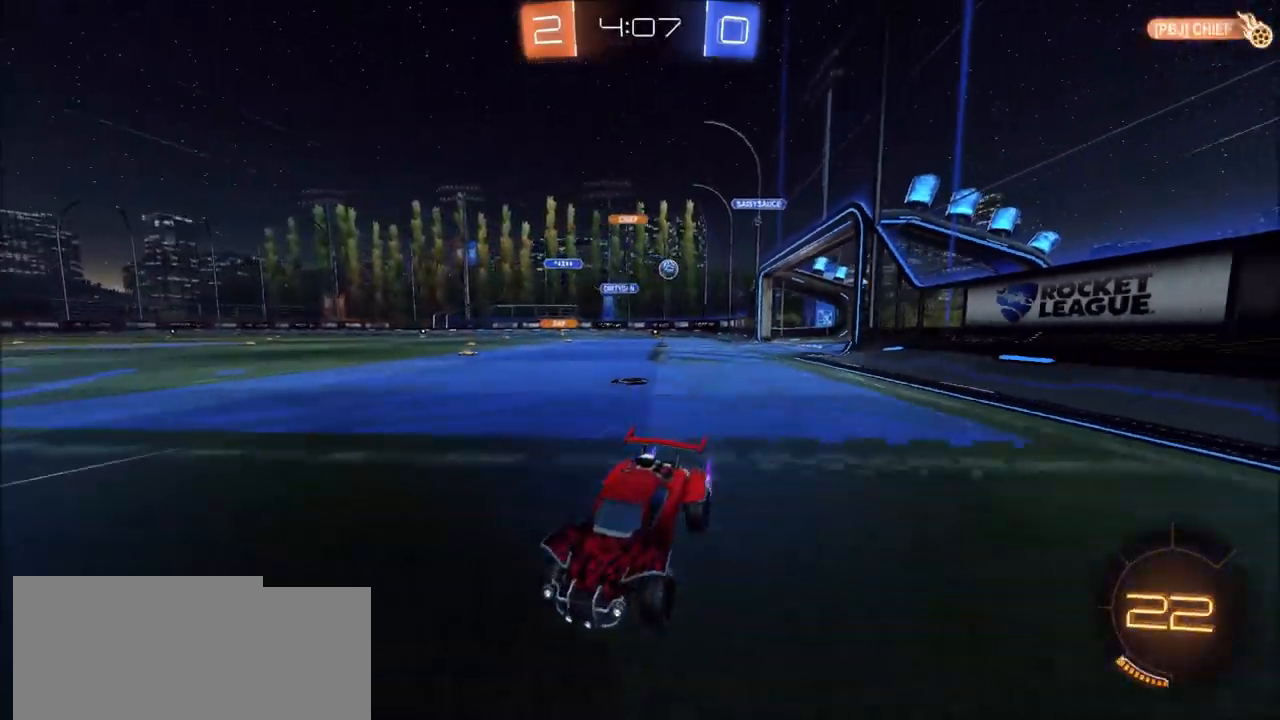
{"dt_ms": 500, "buttons": ["CIRCLE", "R2"], "left_stick": "up-right", "right_stick": "center", "events": [[67, "L1", "down"], [133, "L1", "up"], [200, "CIRCLE", "down"]]}
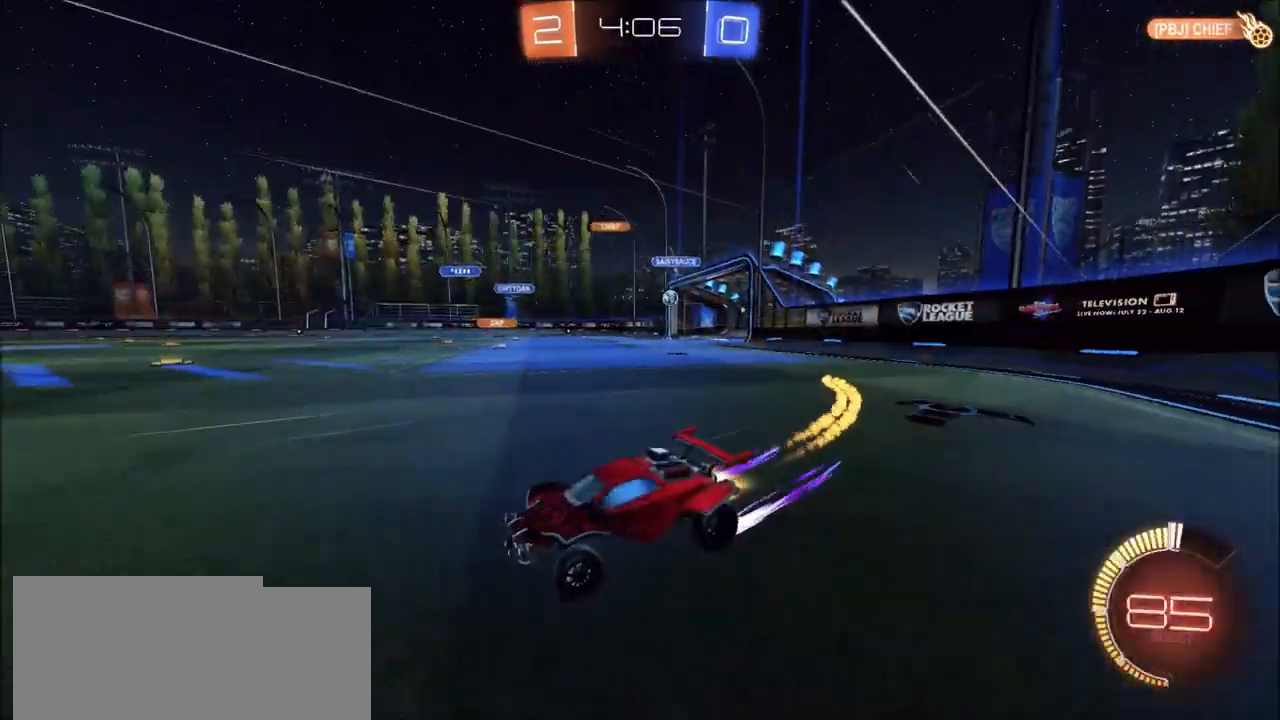
{"dt_ms": 500, "buttons": ["R2"], "left_stick": "left", "right_stick": "center", "events": [[150, "CIRCLE", "up"], [283, "left_stick", "center"], [383, "left_stick", "left"]]}
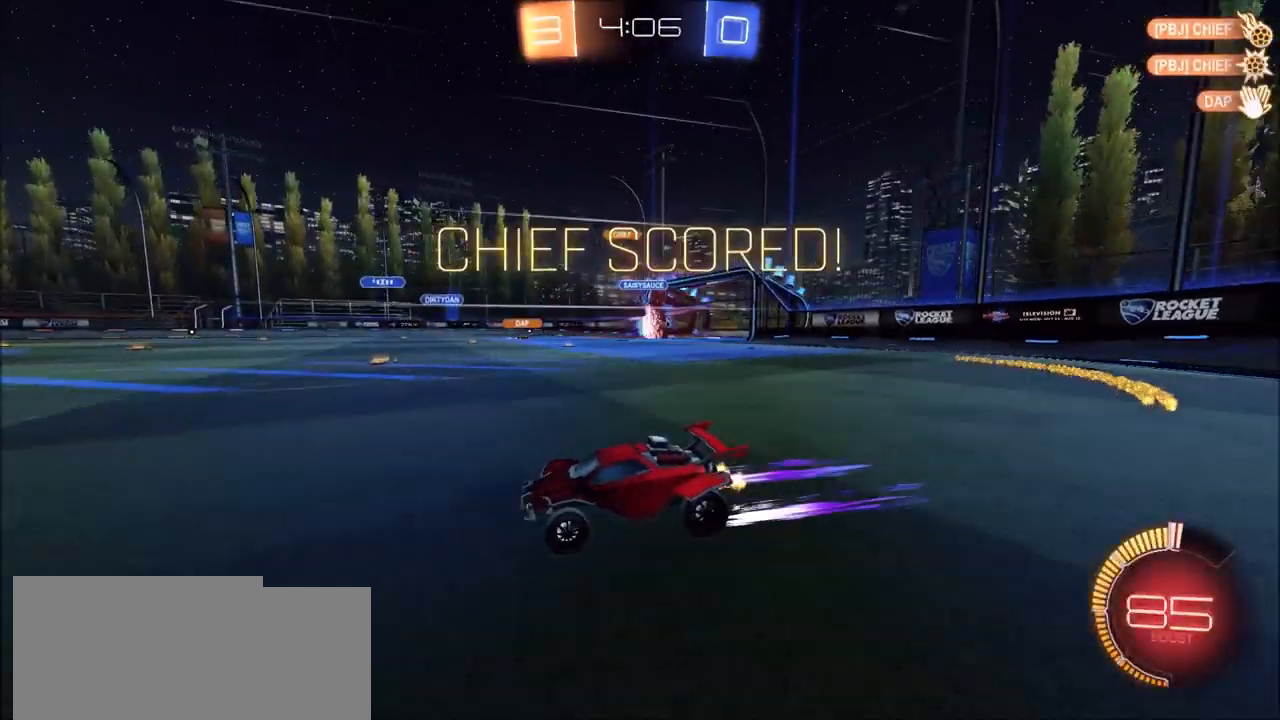
{"dt_ms": 500, "buttons": ["CROSS", "L1", "R2"], "left_stick": "left", "right_stick": "center", "events": [[33, "left_stick", "center"], [83, "TRIANGLE", "down"], [183, "TRIANGLE", "up"], [417, "left_stick", "left"], [433, "CROSS", "down"], [483, "L1", "down"]]}
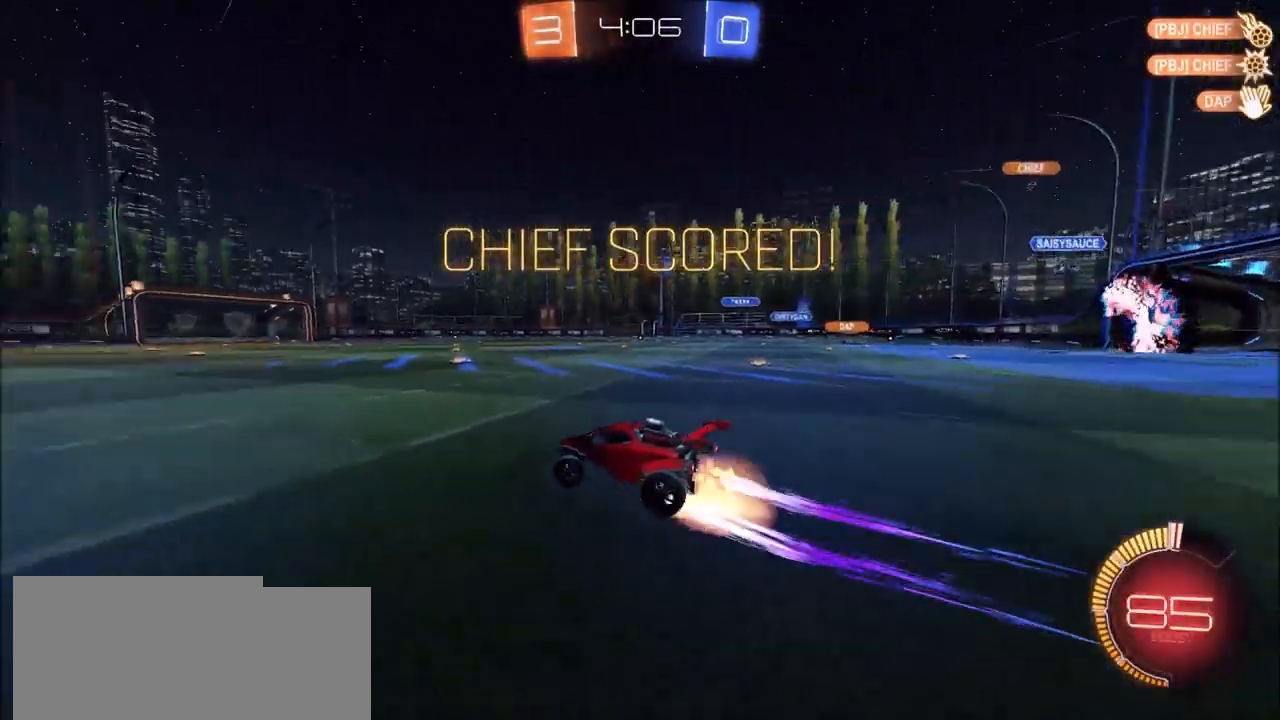
{"dt_ms": 500, "buttons": ["CROSS", "CIRCLE", "L1", "R2"], "left_stick": "left", "right_stick": "center", "events": [[17, "CROSS", "up"], [50, "CIRCLE", "down"], [67, "CROSS", "down"], [333, "CROSS", "up"], [383, "CROSS", "down"]]}
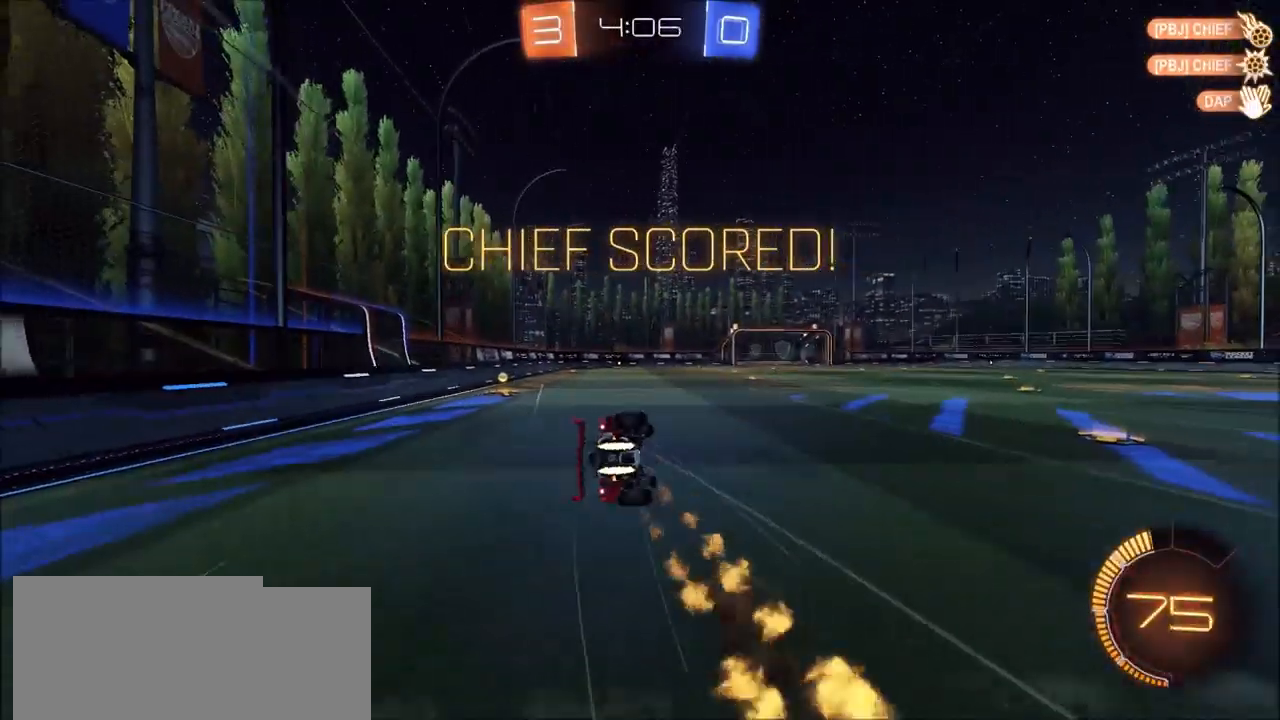
{"dt_ms": 500, "buttons": ["TRIANGLE", "R1", "R2"], "left_stick": "down-left", "right_stick": "center", "events": [[33, "CROSS", "up"], [33, "R2", "up"], [217, "CIRCLE", "up"], [233, "R1", "down"], [250, "L1", "up"], [300, "R2", "down"], [367, "left_stick", "down-left"], [433, "TRIANGLE", "down"]]}
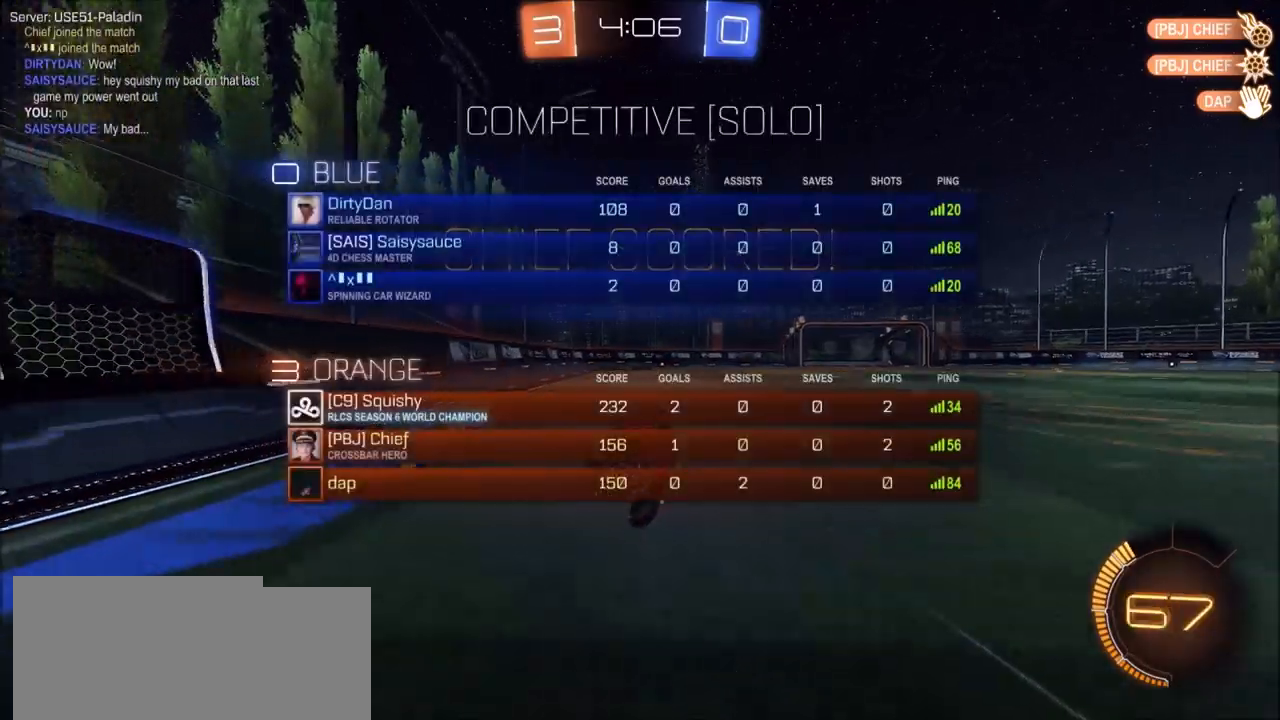
{"dt_ms": 500, "buttons": ["R1", "R2"], "left_stick": "right", "right_stick": "center", "events": [[33, "R2", "up"], [33, "TRIANGLE", "up"], [50, "left_stick", "center"], [150, "TRIANGLE", "down"], [217, "R2", "down"], [250, "TRIANGLE", "up"], [283, "left_stick", "right"]]}
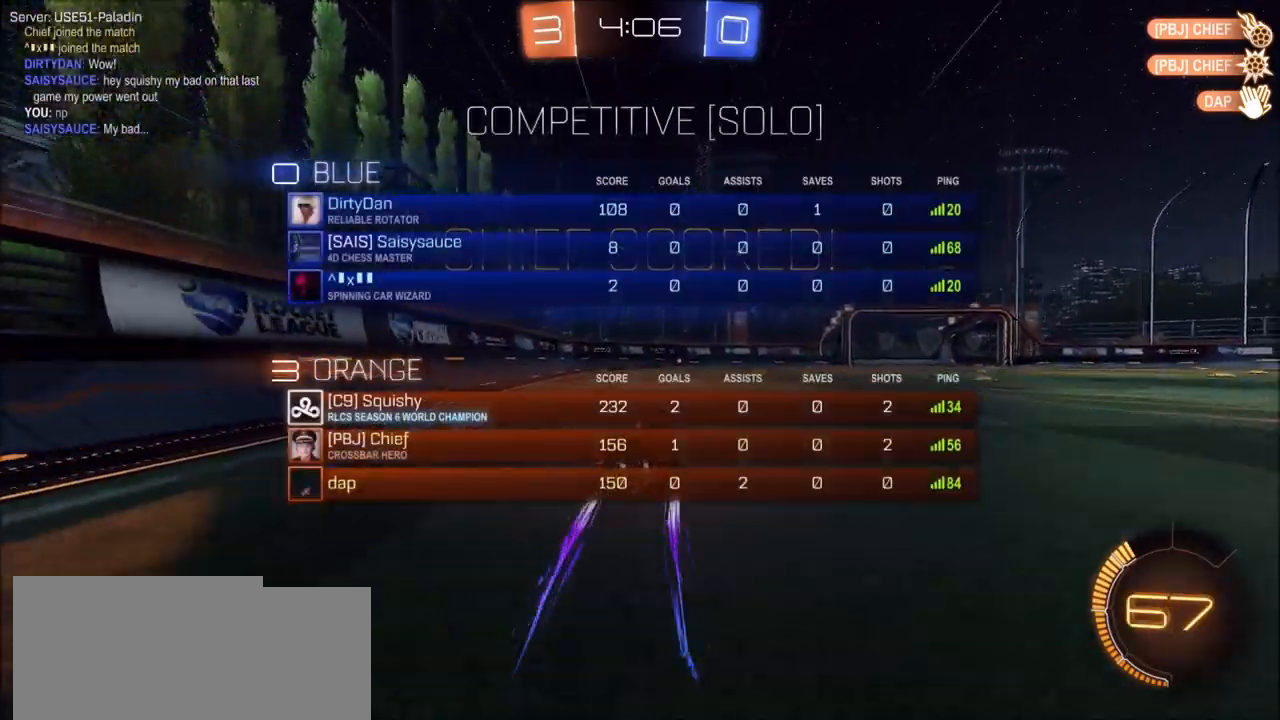
{"dt_ms": 500, "buttons": ["CIRCLE", "L1", "R1"], "left_stick": "up-left", "right_stick": "center"}
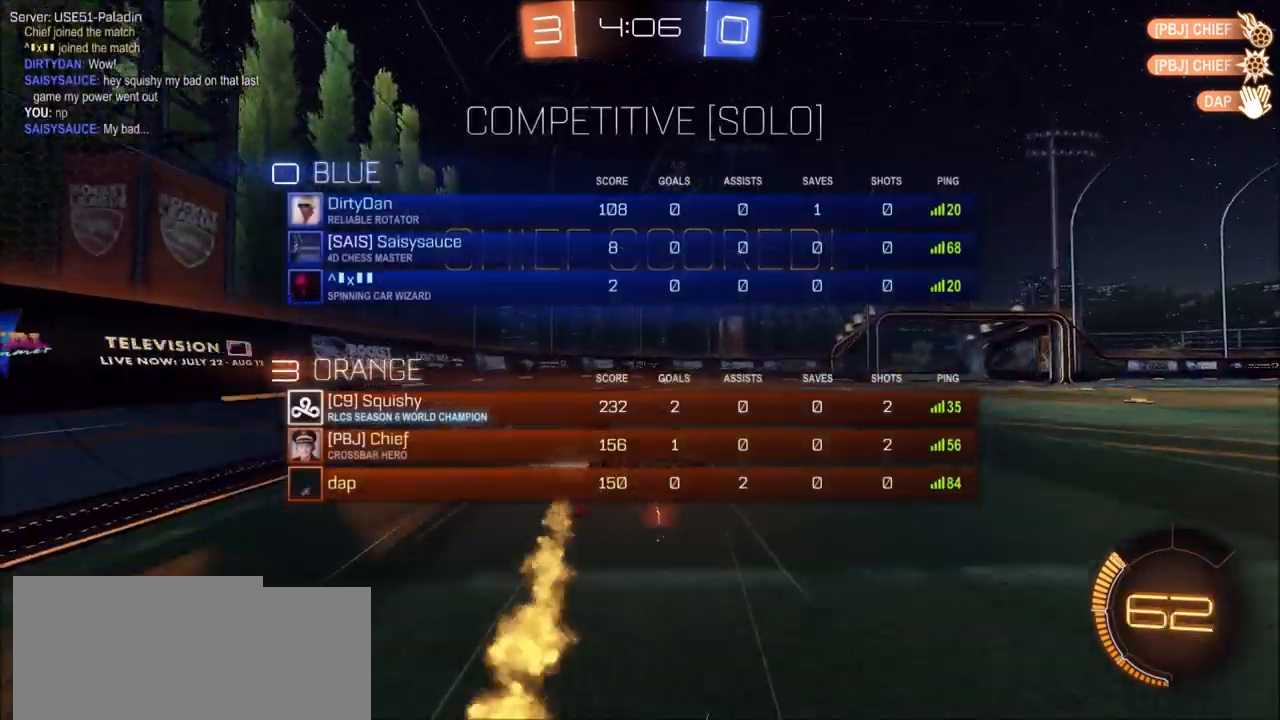
{"dt_ms": 1000, "buttons": ["CIRCLE", "R1", "R2"], "left_stick": "right", "right_stick": "center"}